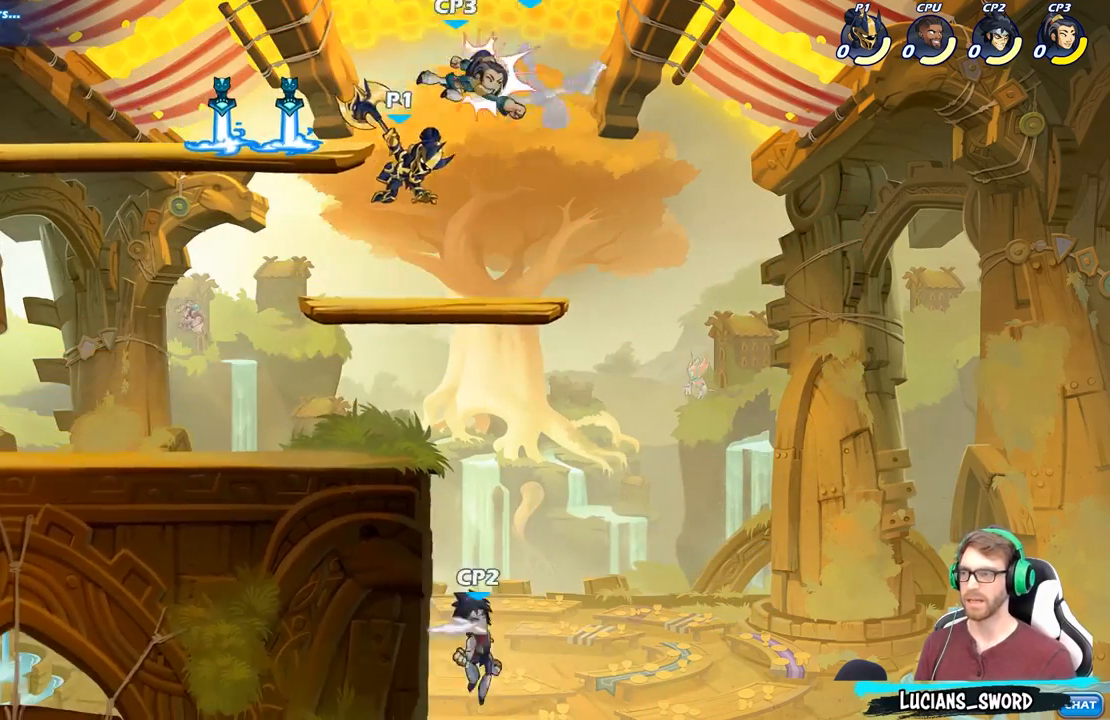
Gameplay with a controller (Xbox layout); each line is a JSON object with the inputs held at the frame after it. "events" lists button and stick changes between this image and that frame as [ms after this image, input, new state], when the widget could be followed in between.
{"buttons": [], "left_stick": "center", "right_stick": "center", "events": [[83, "left_stick", "center"]]}
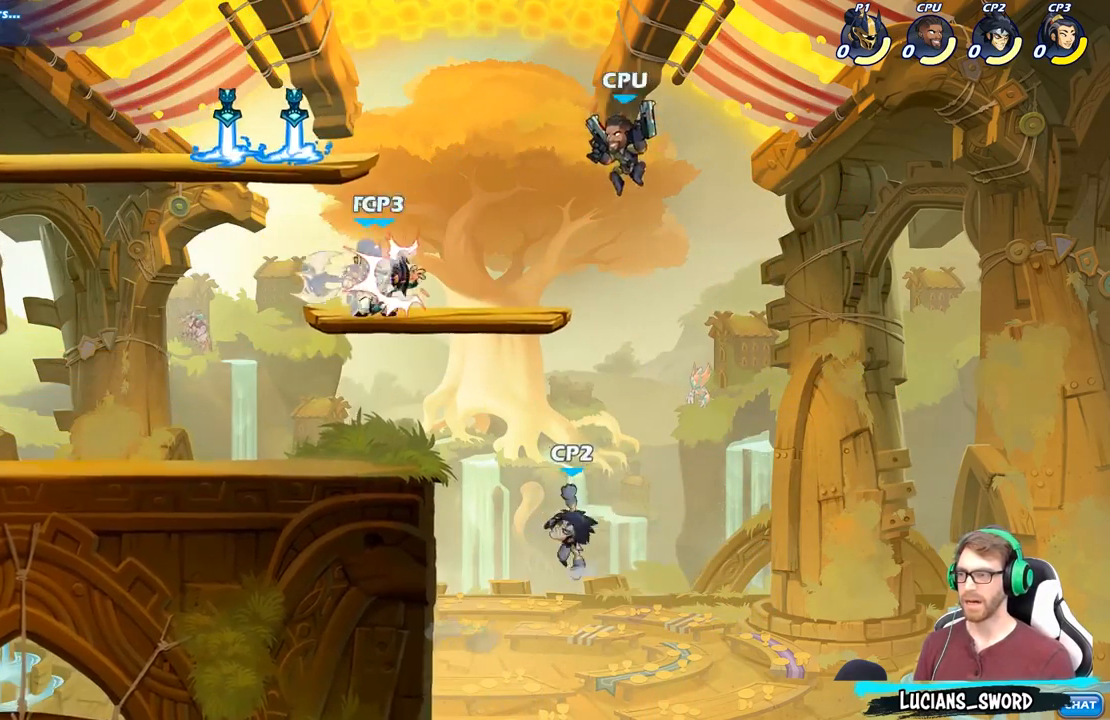
{"buttons": [], "left_stick": "down", "right_stick": "center", "events": [[217, "left_stick", "left"], [433, "left_stick", "down"]]}
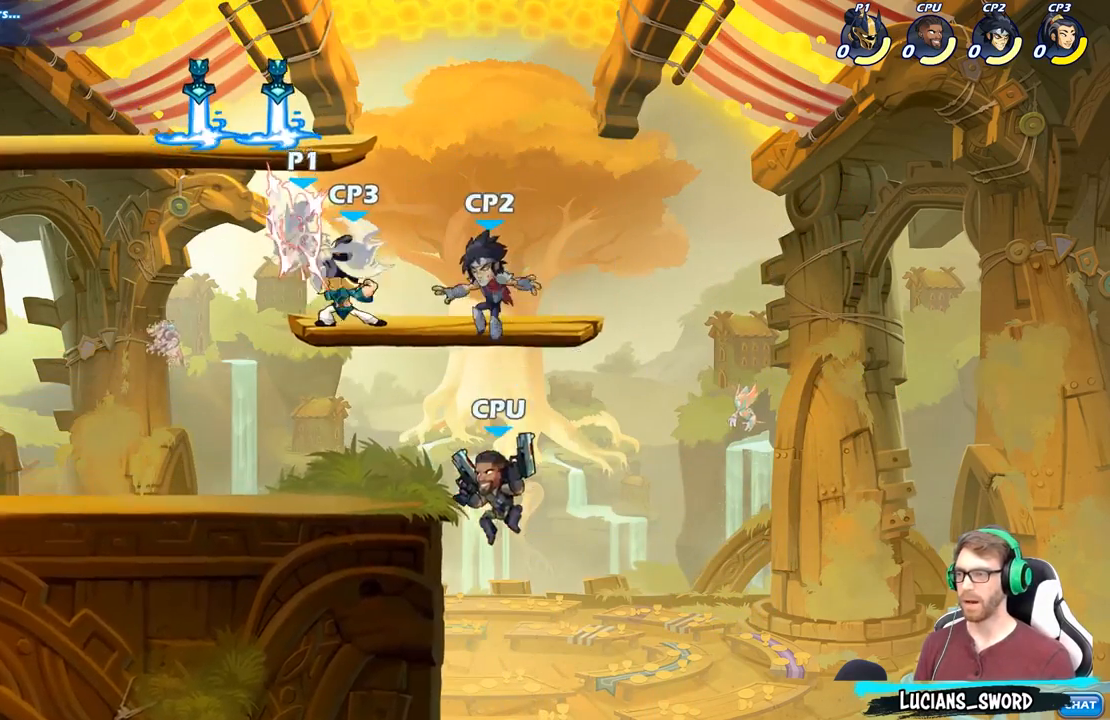
{"buttons": [], "left_stick": "center", "right_stick": "center", "events": [[267, "left_stick", "center"]]}
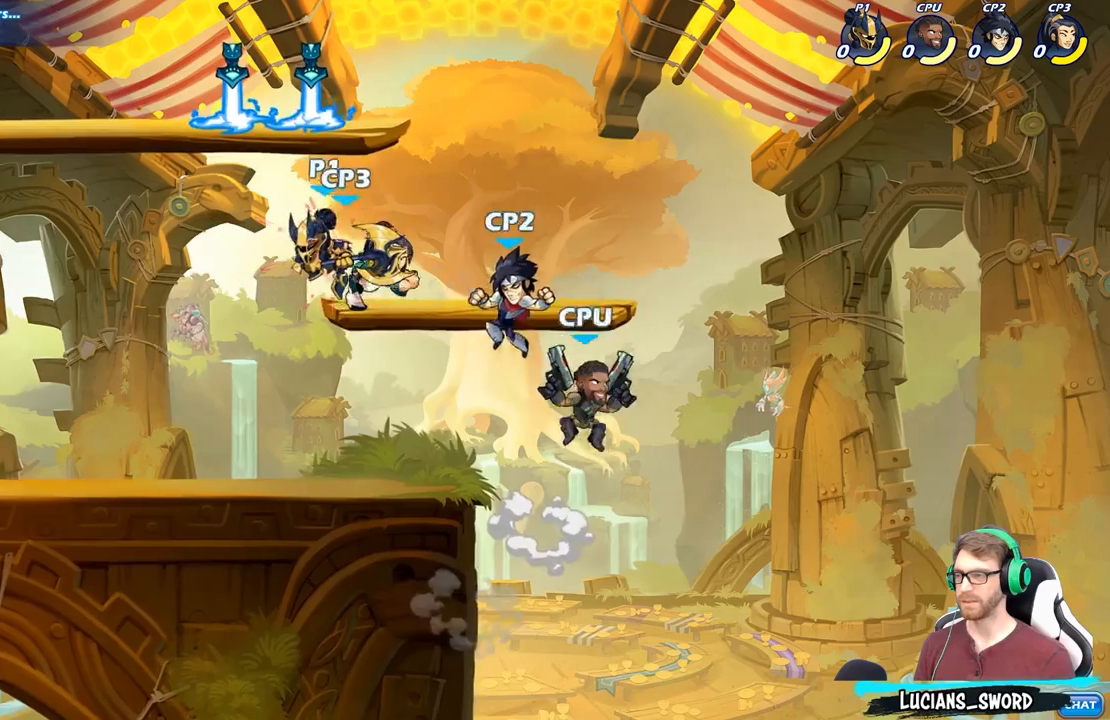
{"buttons": [], "left_stick": "right", "right_stick": "center", "events": [[117, "left_stick", "right"]]}
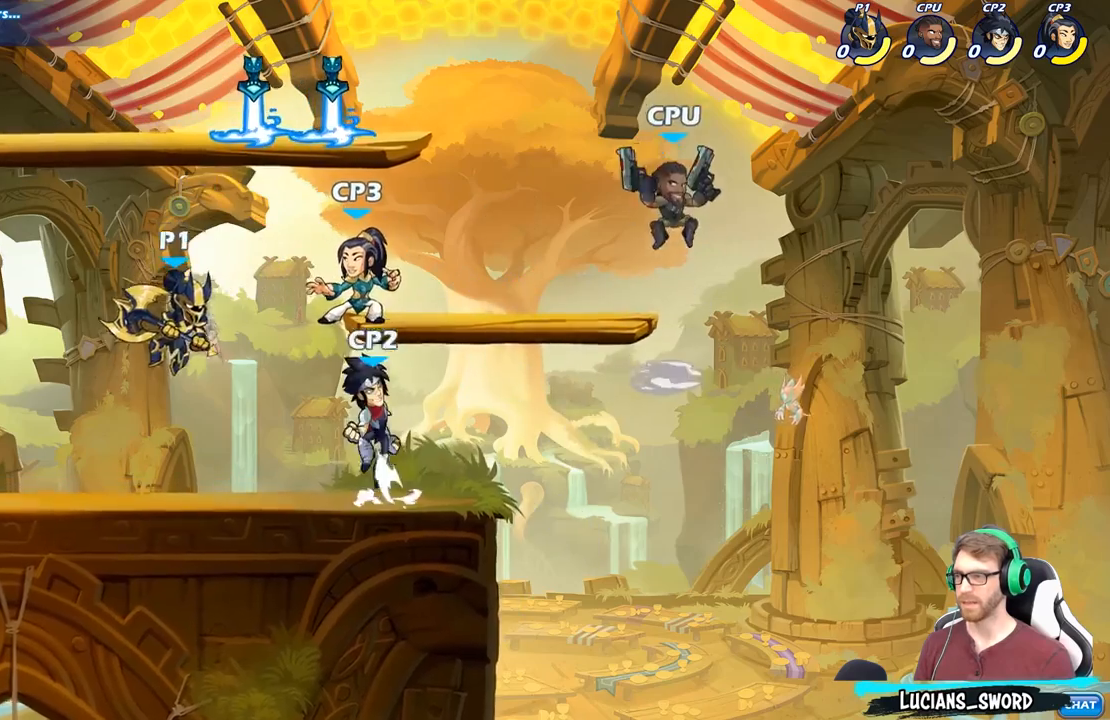
{"buttons": [], "left_stick": "center", "right_stick": "center", "events": [[83, "R2", "down"], [83, "left_stick", "center"], [133, "left_stick", "down-left"], [167, "X", "down"], [233, "R2", "up"], [333, "X", "up"], [367, "left_stick", "center"]]}
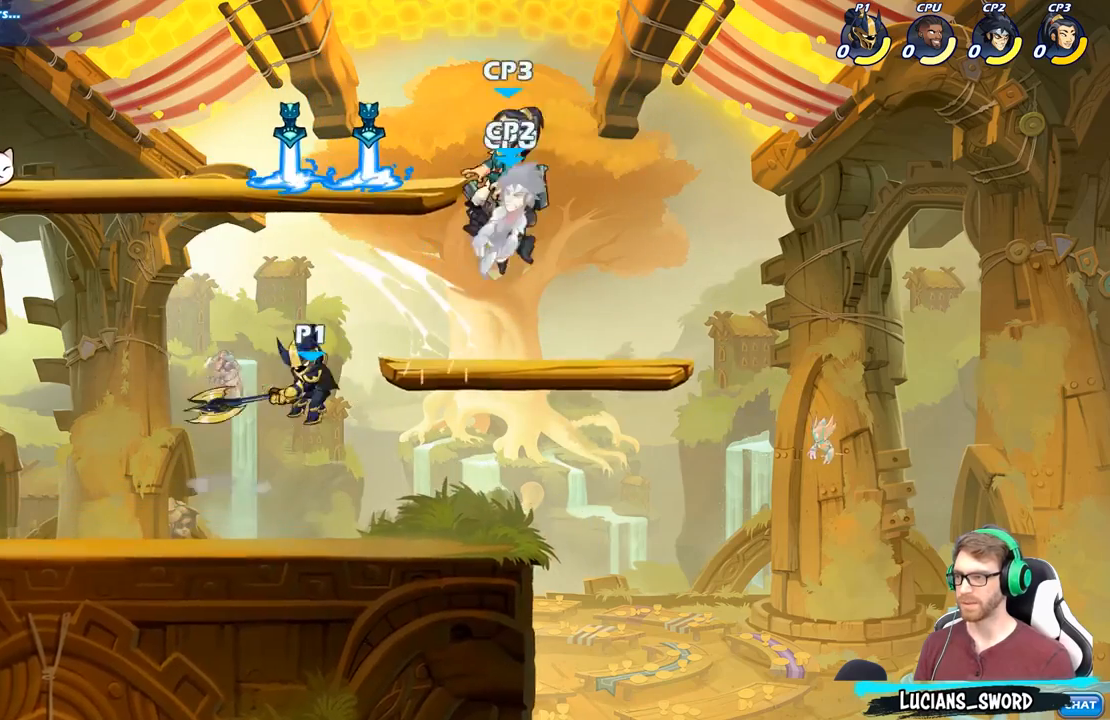
{"buttons": [], "left_stick": "right", "right_stick": "center", "events": [[267, "A", "down"], [300, "left_stick", "right"], [317, "X", "down"], [367, "A", "up"], [450, "X", "up"]]}
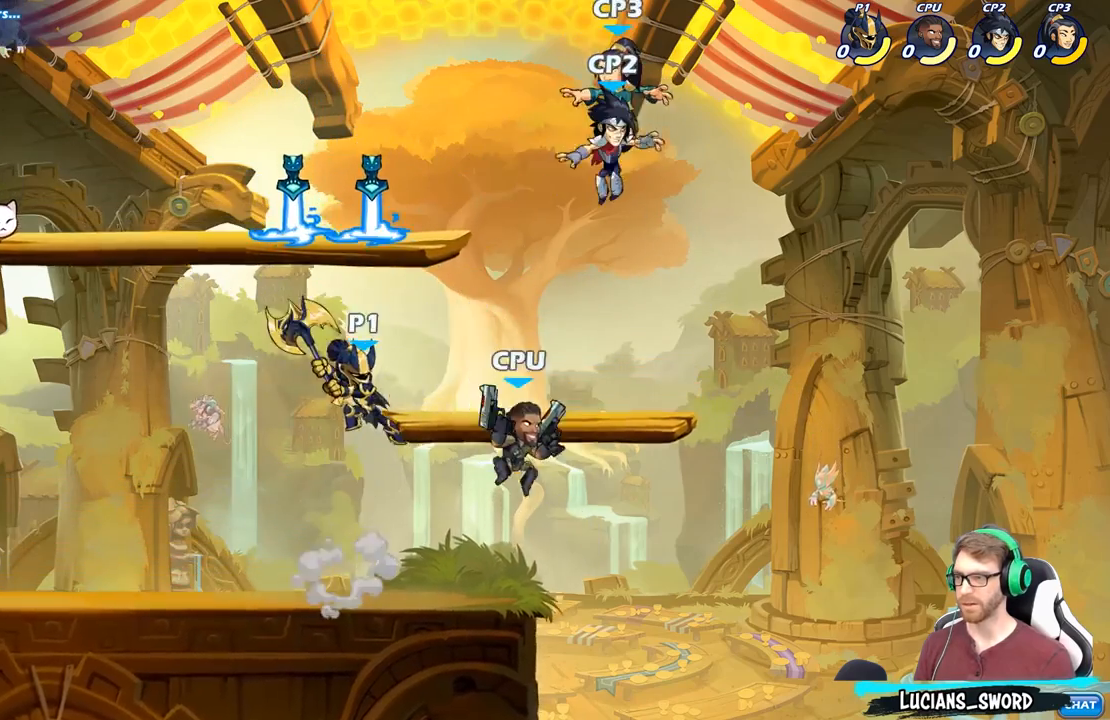
{"buttons": [], "left_stick": "up-left", "right_stick": "center", "events": [[83, "left_stick", "center"], [217, "left_stick", "left"], [483, "left_stick", "up-left"]]}
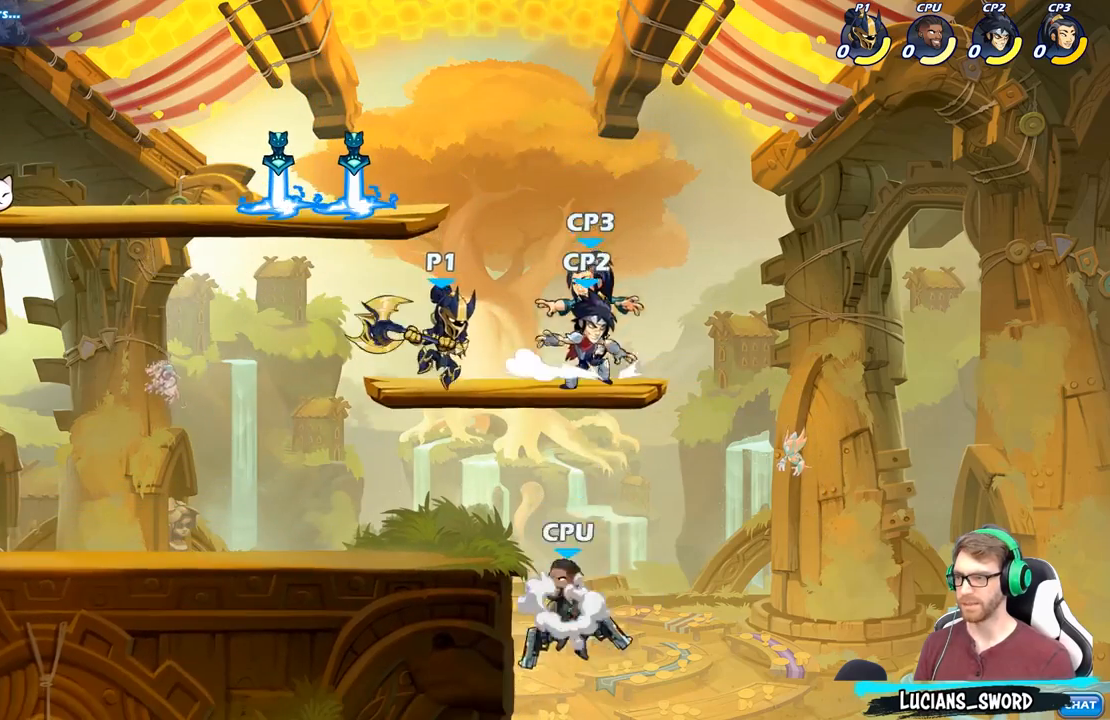
{"buttons": [], "left_stick": "down-left", "right_stick": "center", "events": [[50, "A", "down"], [117, "left_stick", "up-right"], [183, "A", "up"], [317, "left_stick", "right"], [500, "left_stick", "down-left"]]}
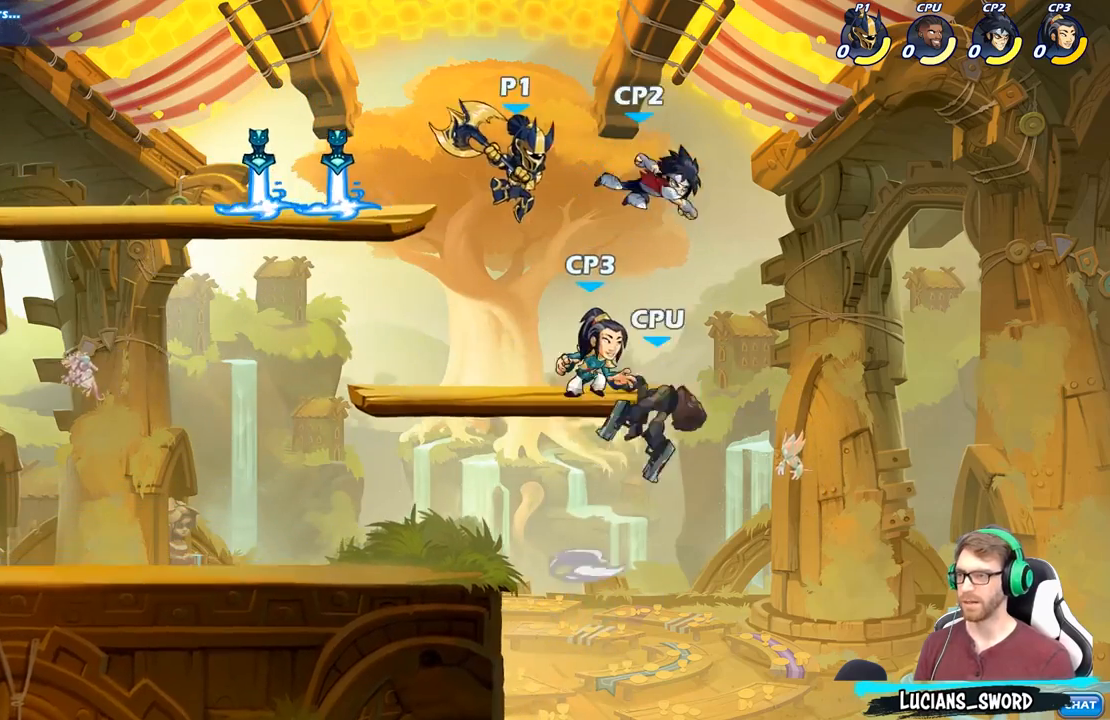
{"buttons": [], "left_stick": "down-left", "right_stick": "center", "events": [[50, "X", "down"], [133, "X", "up"]]}
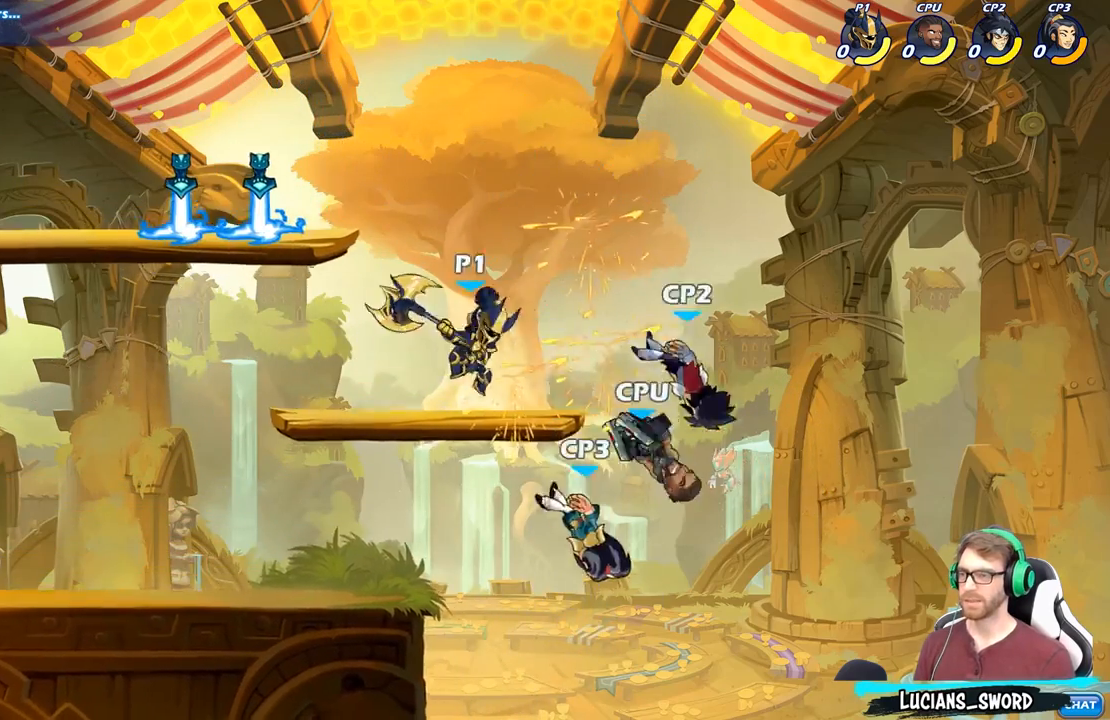
{"buttons": ["B"], "left_stick": "down-left", "right_stick": "center", "events": [[67, "left_stick", "up-left"], [133, "left_stick", "up-right"], [150, "A", "down"], [300, "A", "up"], [367, "left_stick", "down-right"], [450, "left_stick", "down-left"], [467, "B", "down"]]}
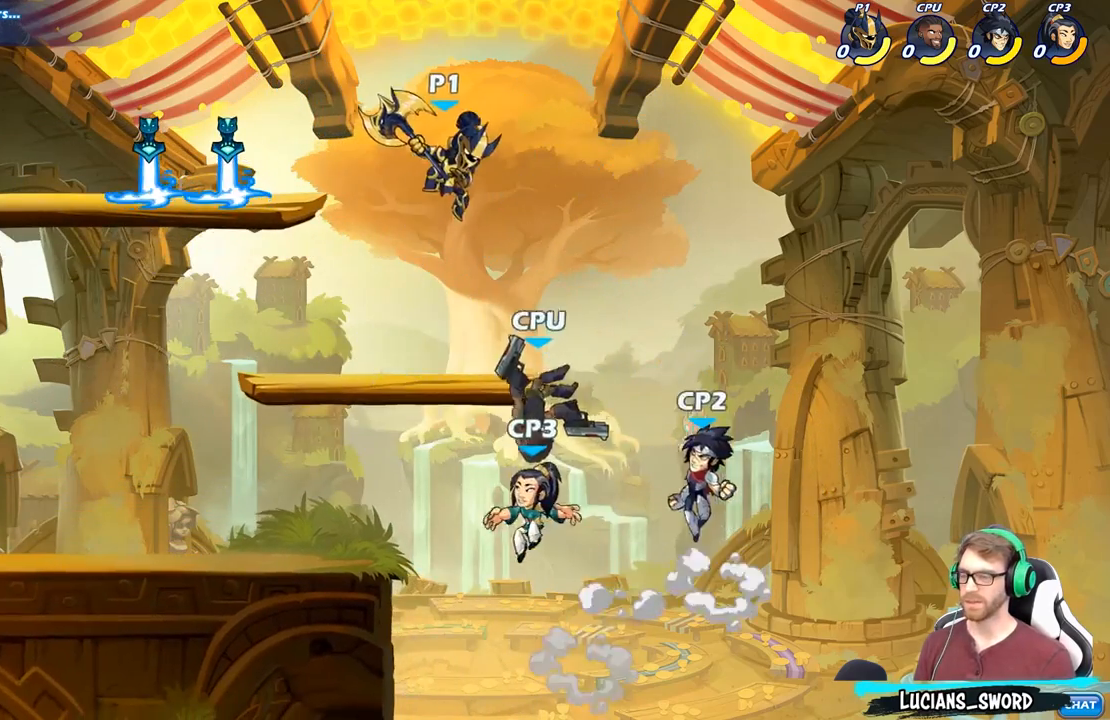
{"buttons": [], "left_stick": "down-left", "right_stick": "center", "events": [[450, "B", "up"]]}
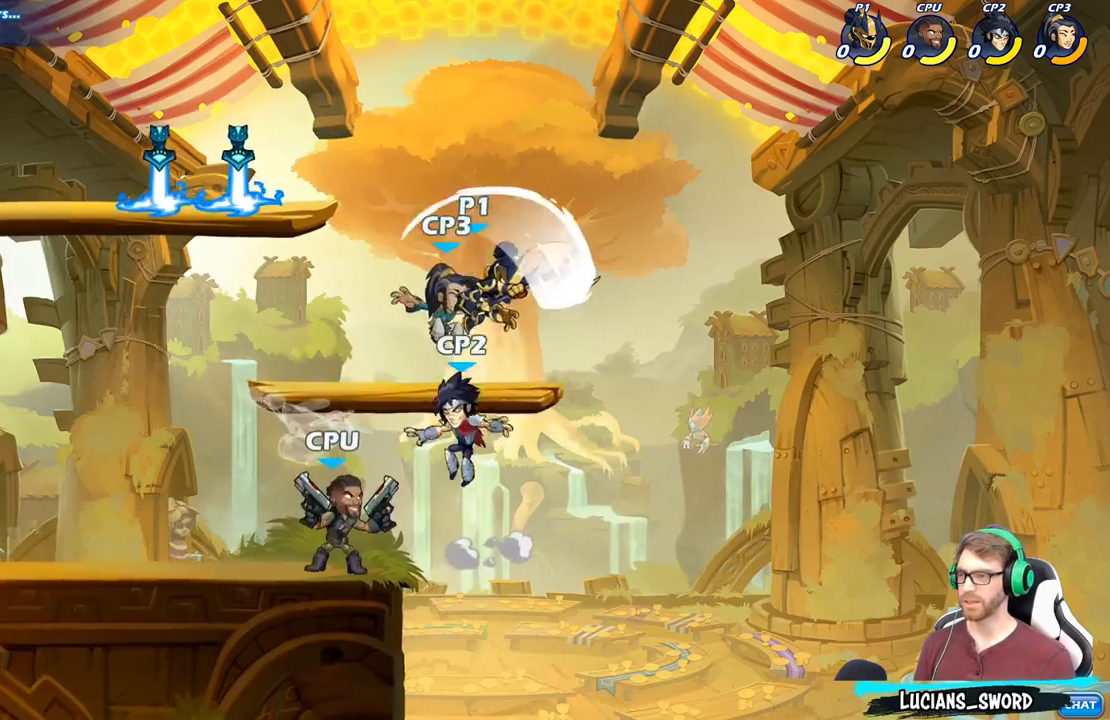
{"buttons": [], "left_stick": "center", "right_stick": "center", "events": [[367, "left_stick", "center"]]}
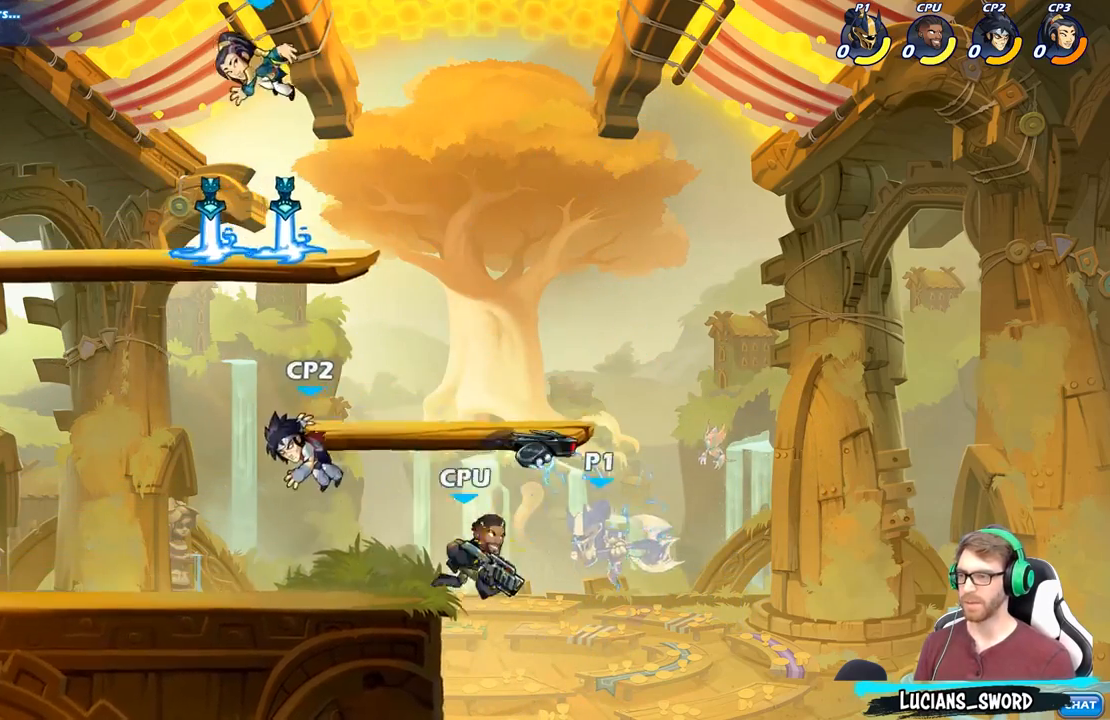
{"buttons": [], "left_stick": "left", "right_stick": "center", "events": [[483, "left_stick", "left"]]}
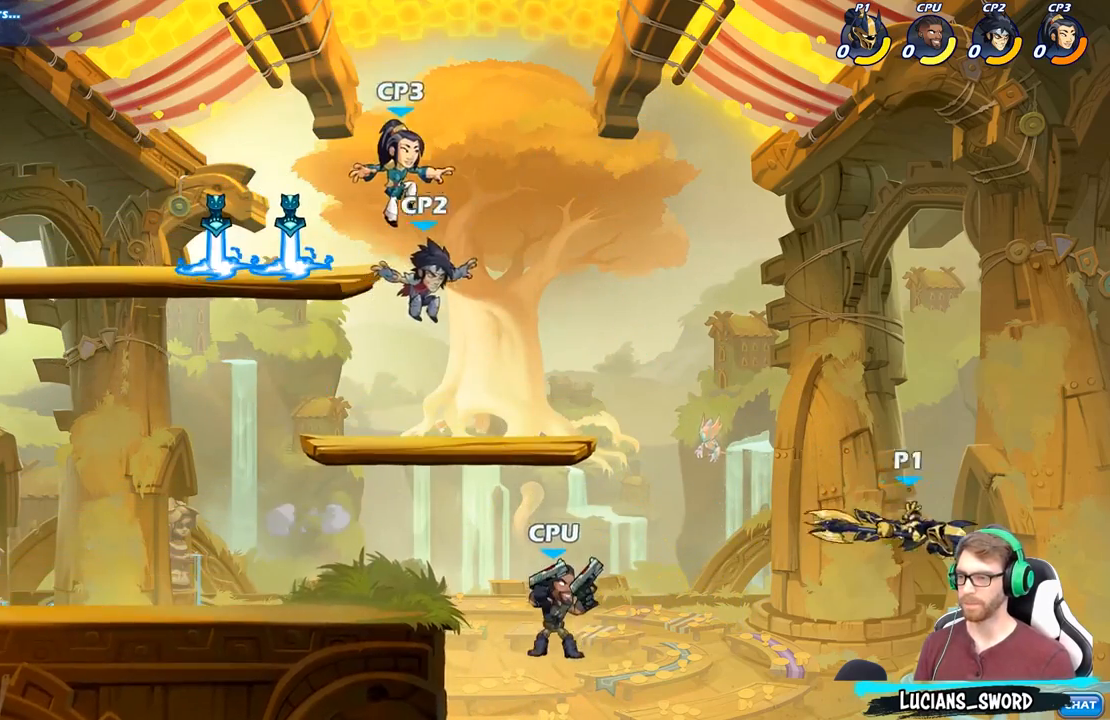
{"buttons": [], "left_stick": "left", "right_stick": "center", "events": [[250, "A", "down"], [483, "A", "up"]]}
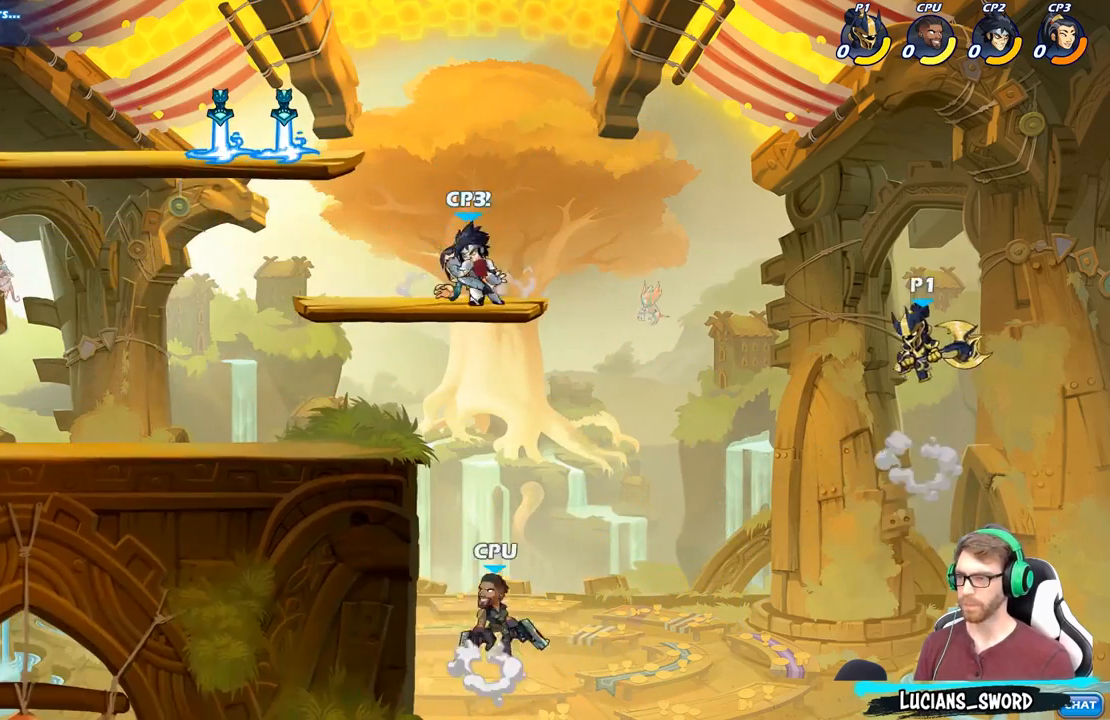
{"buttons": [], "left_stick": "left", "right_stick": "center", "events": []}
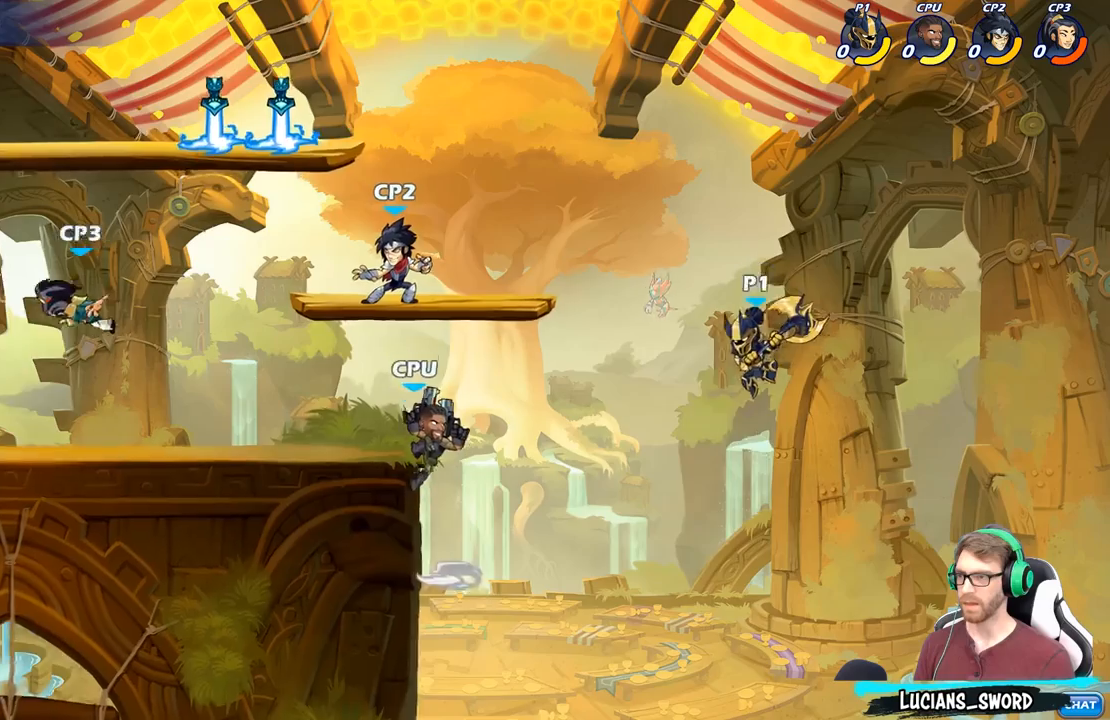
{"buttons": [], "left_stick": "left", "right_stick": "center", "events": [[67, "B", "down"], [183, "B", "up"]]}
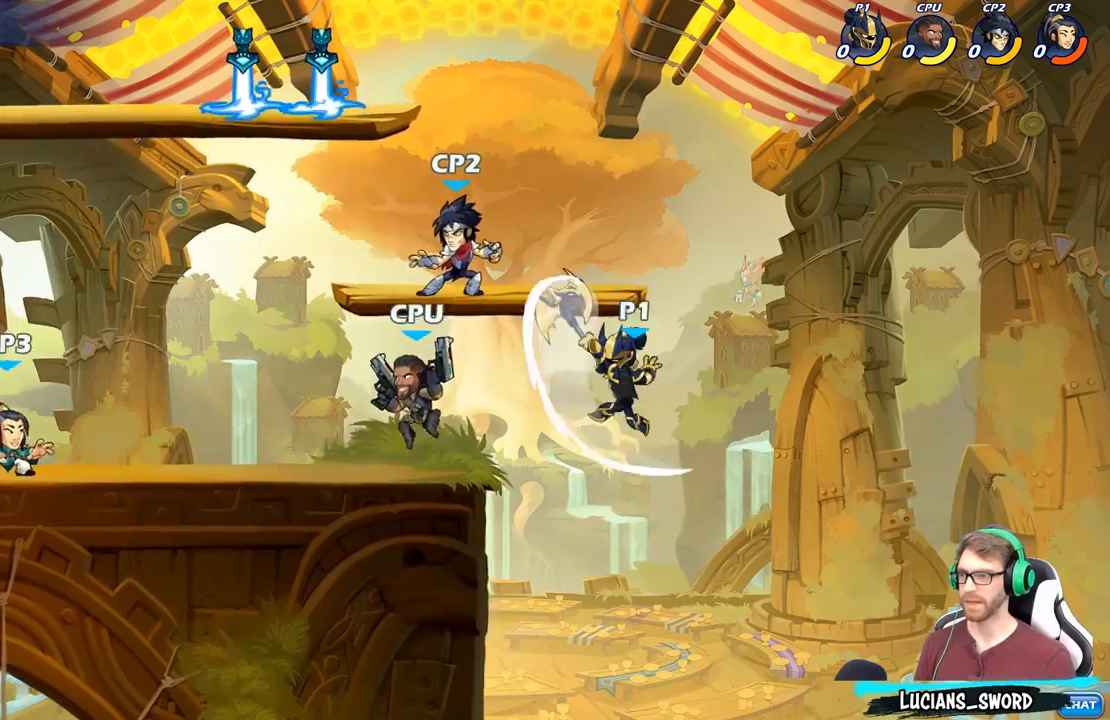
{"buttons": [], "left_stick": "right", "right_stick": "center", "events": [[217, "left_stick", "right"]]}
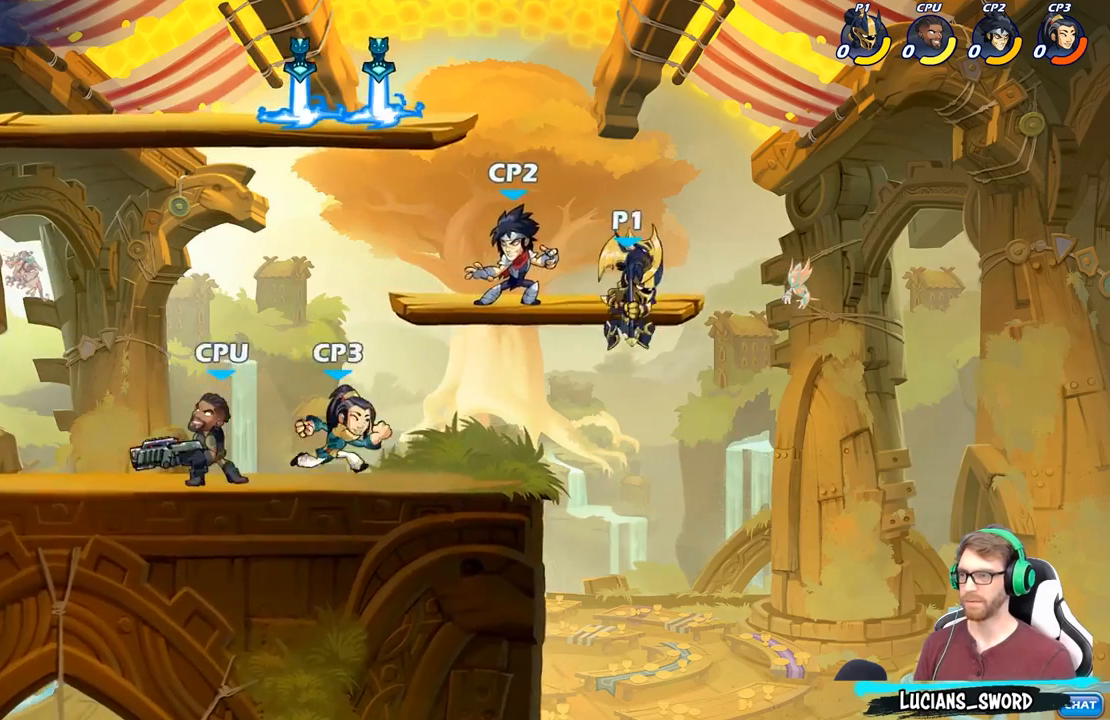
{"buttons": [], "left_stick": "center", "right_stick": "center", "events": [[33, "left_stick", "down"], [83, "left_stick", "down-left"], [283, "left_stick", "center"], [333, "R2", "down"], [350, "B", "down"], [450, "B", "up"], [450, "R2", "up"]]}
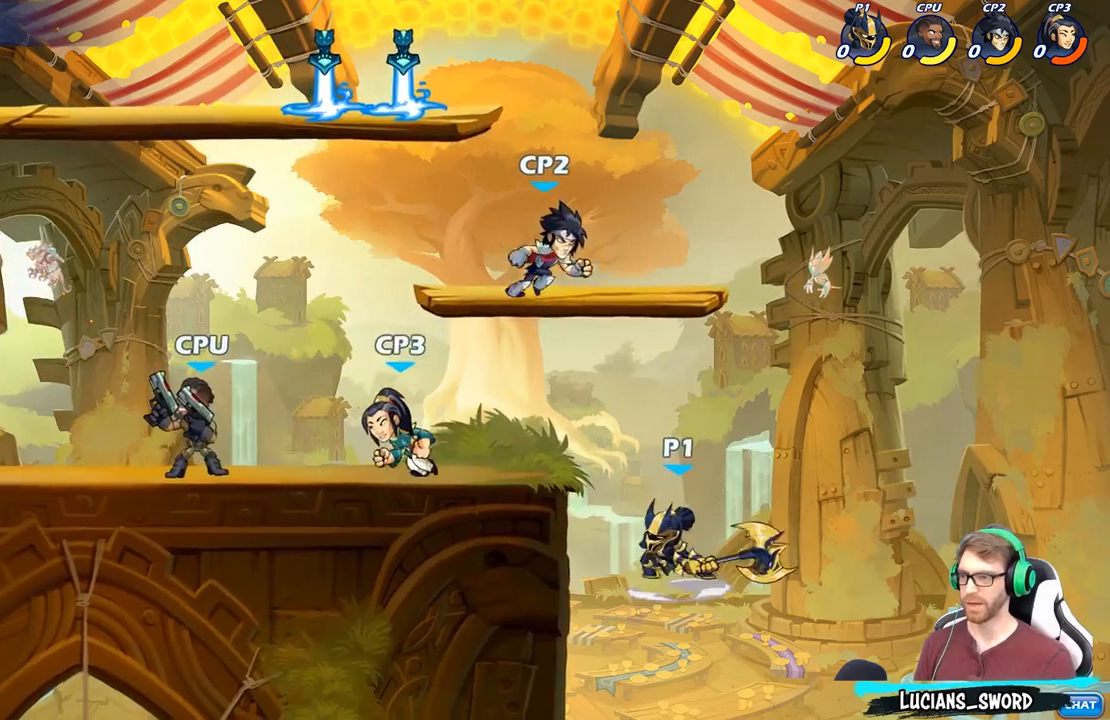
{"buttons": [], "left_stick": "center", "right_stick": "center", "events": []}
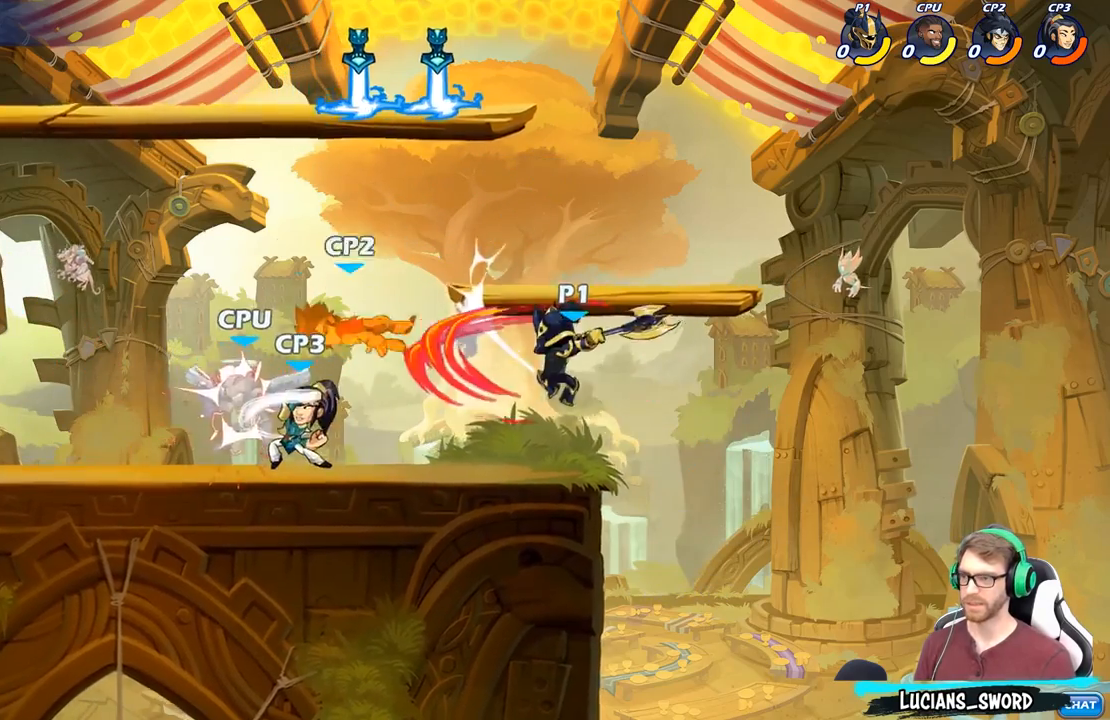
{"buttons": ["R2"], "left_stick": "up-left", "right_stick": "center", "events": [[300, "left_stick", "left"], [383, "X", "down"], [417, "R2", "down"], [483, "left_stick", "up-left"], [500, "X", "up"]]}
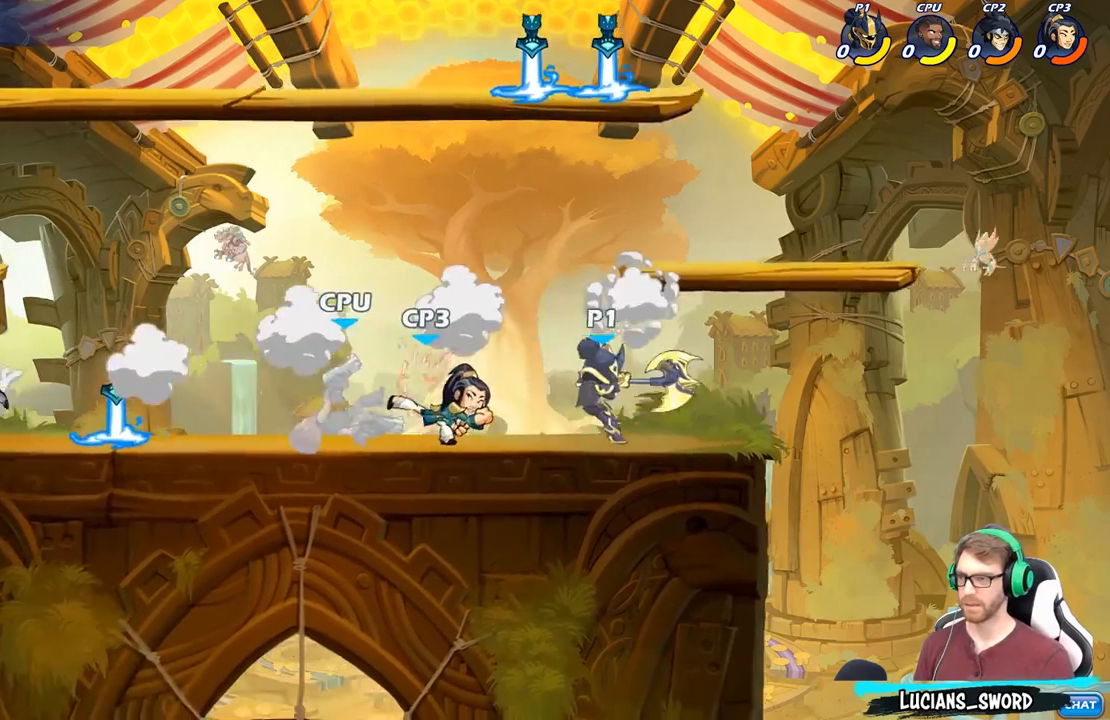
{"buttons": ["A", "X"], "left_stick": "up-left", "right_stick": "center", "events": [[17, "R2", "up"], [117, "left_stick", "center"], [417, "A", "down"], [450, "left_stick", "up-left"], [483, "X", "down"]]}
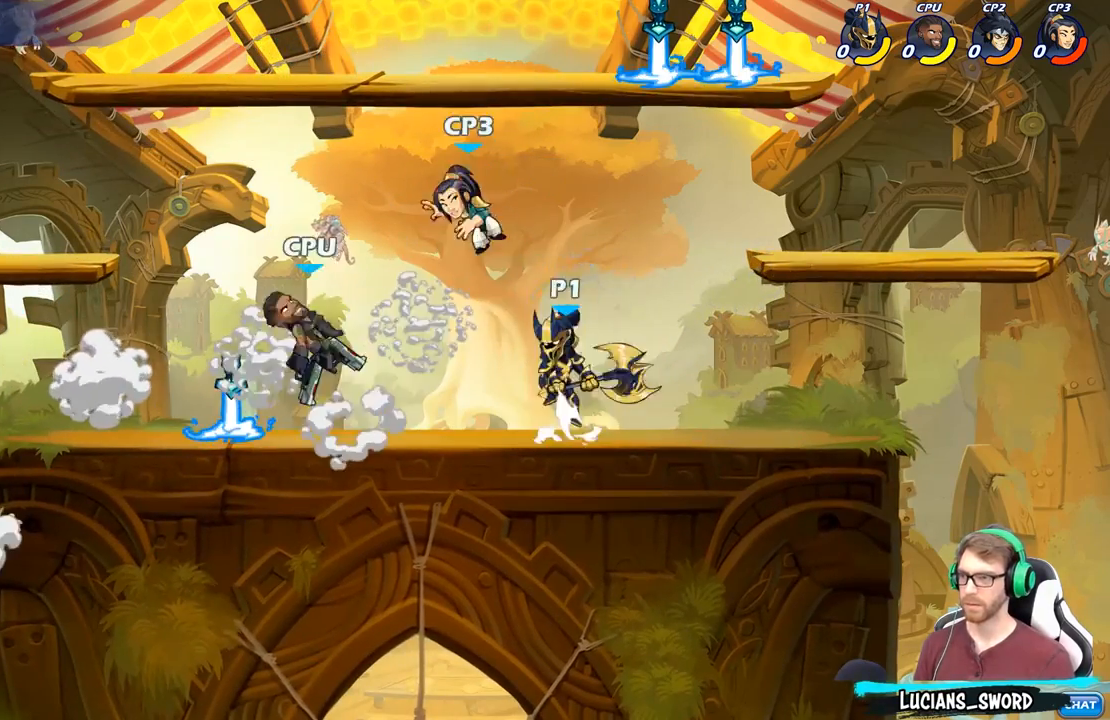
{"buttons": [], "left_stick": "center", "right_stick": "center", "events": [[33, "A", "up"], [50, "X", "up"], [50, "left_stick", "center"]]}
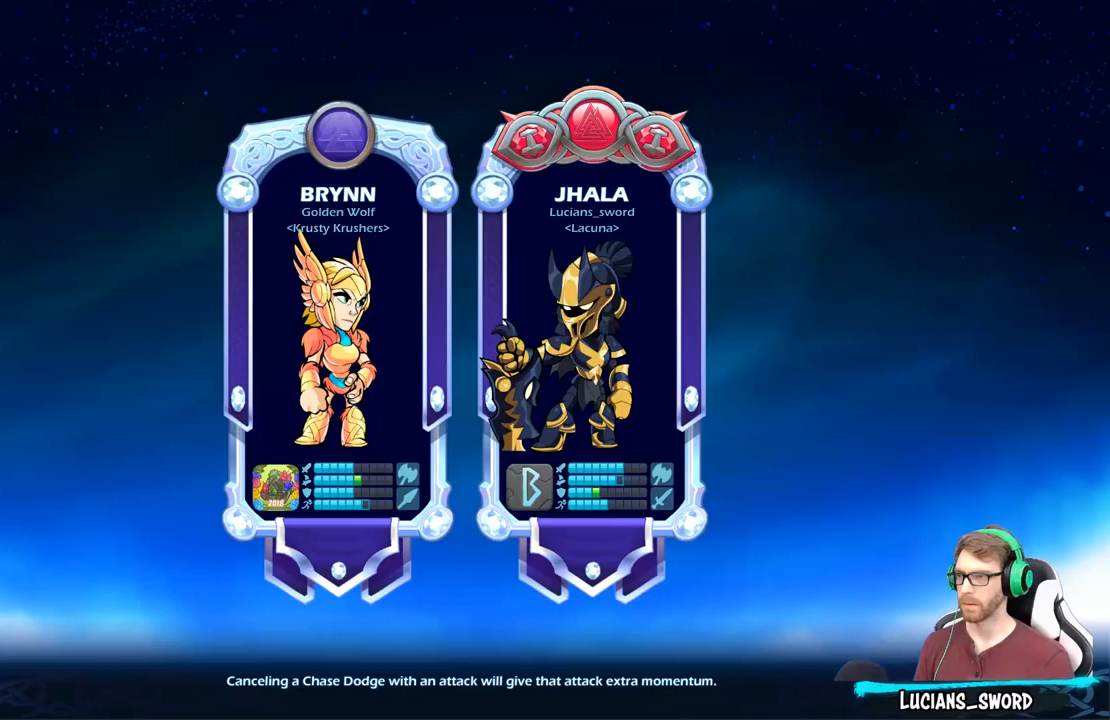
{"buttons": [], "left_stick": "center", "right_stick": "center", "events": [[100, "left_stick", "left"], [200, "left_stick", "center"]]}
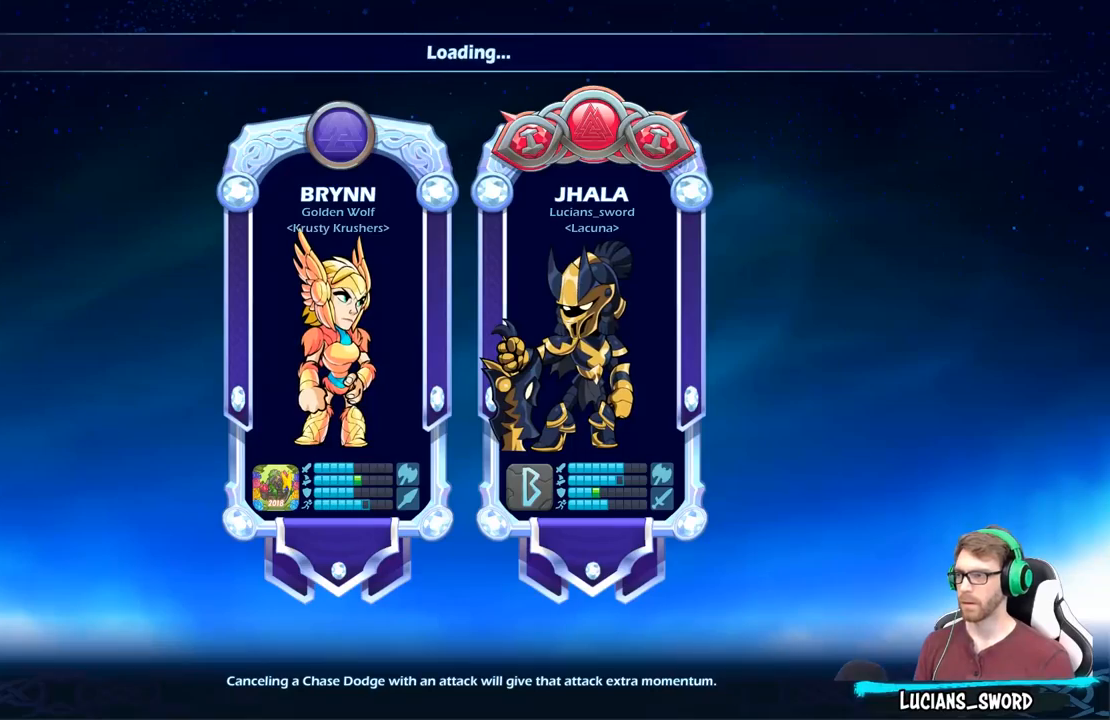
{"buttons": [], "left_stick": "center", "right_stick": "center", "events": []}
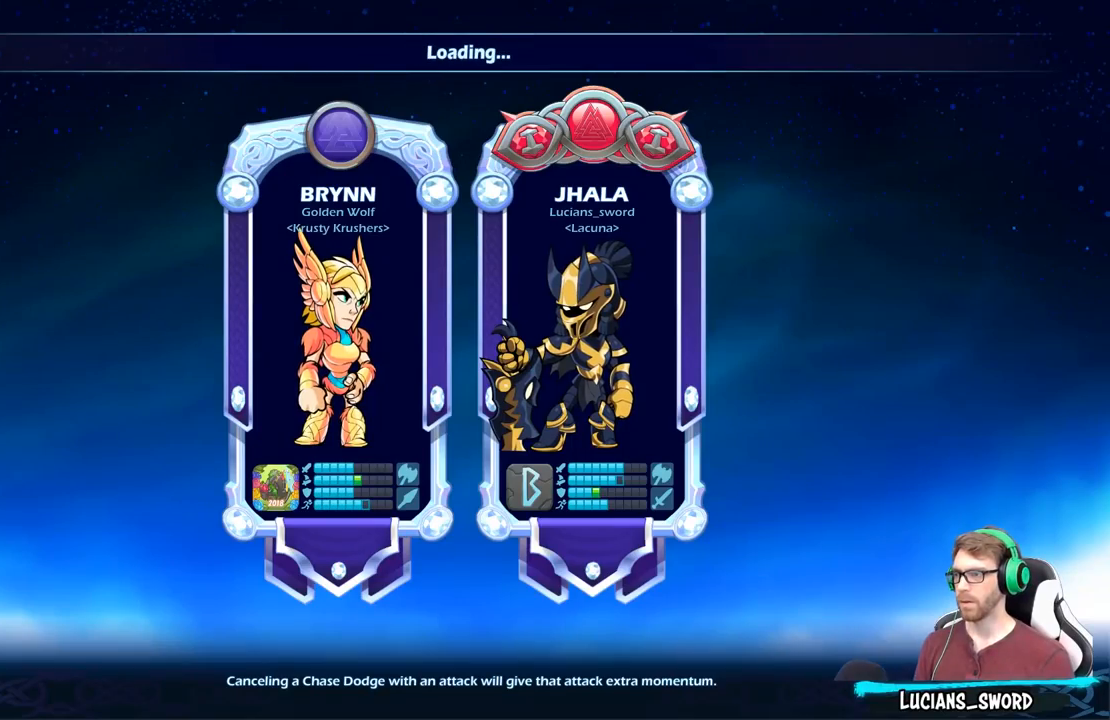
{"buttons": [], "left_stick": "center", "right_stick": "center", "events": []}
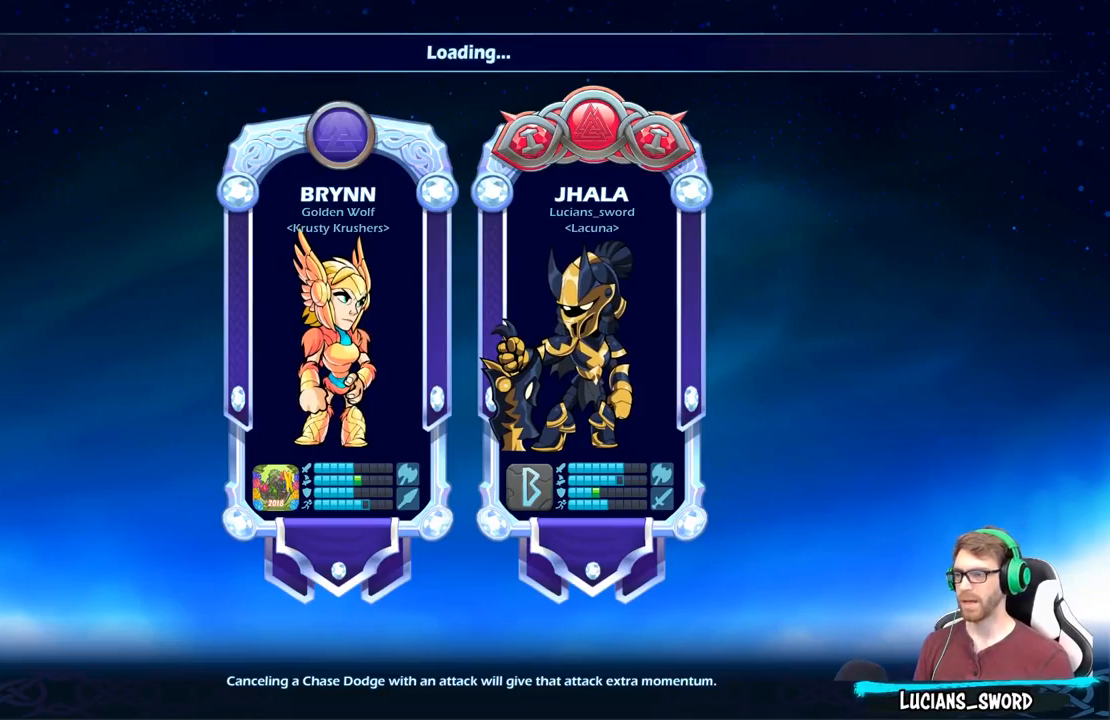
{"buttons": [], "left_stick": "center", "right_stick": "center", "events": []}